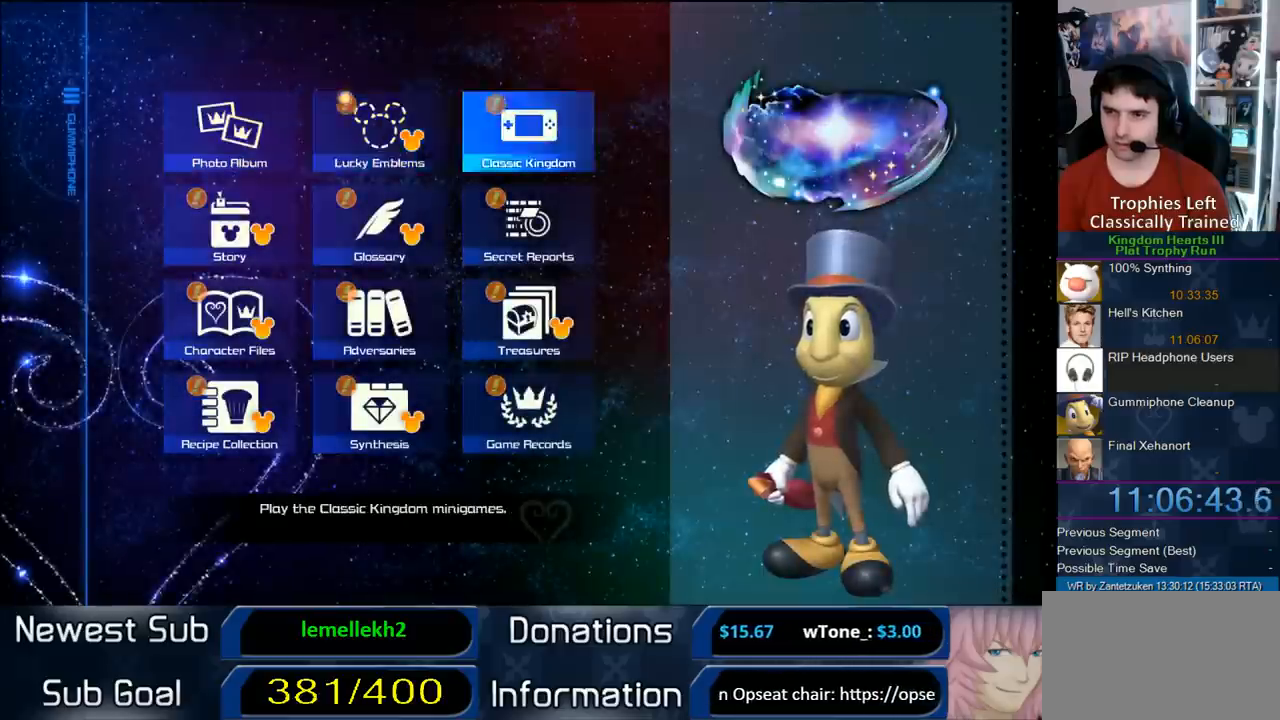
Gameplay with a controller (PlayStation layout); each line is a JSON object with the inputs held at the frame after it. "events" lists button and stick changes between this image and that frame as [ms after this image, input, new state], when the widget could be followed in between. Not read: R3.
{"buttons": [], "left_stick": "center", "right_stick": "center", "events": [[17, "DPAD_RIGHT", "up"], [183, "CIRCLE", "up"]]}
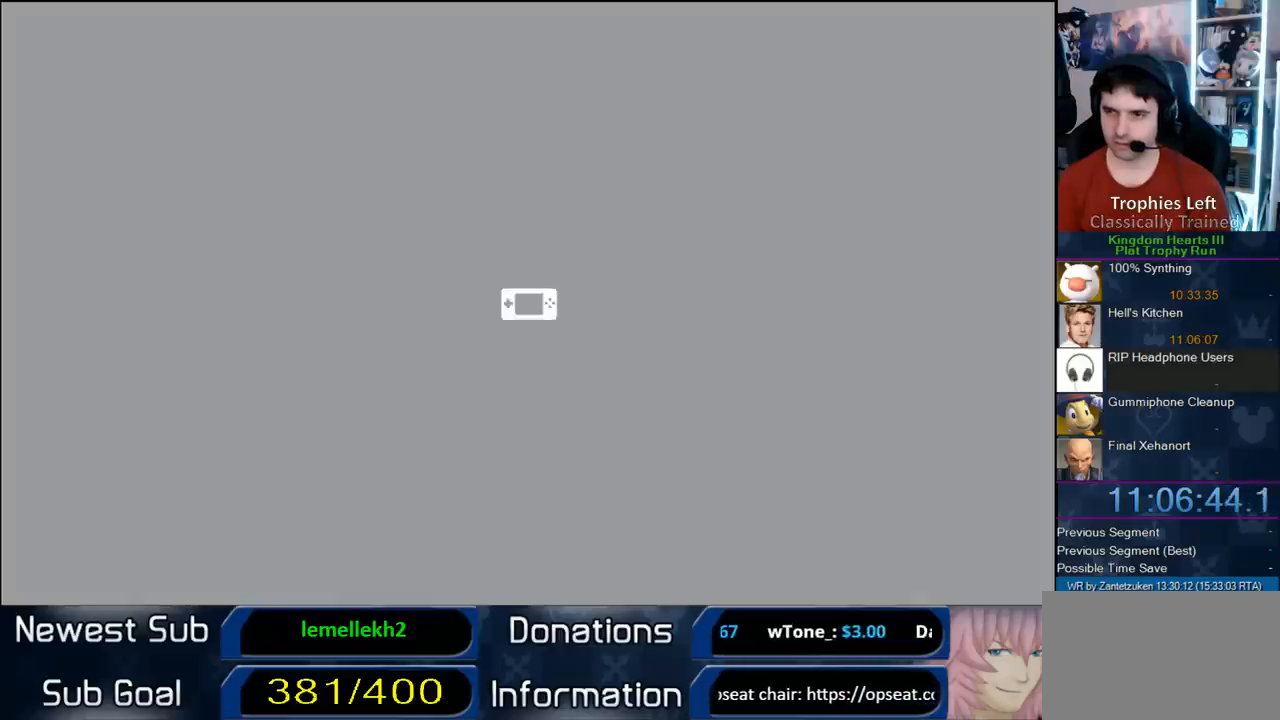
{"buttons": [], "left_stick": "center", "right_stick": "center", "events": []}
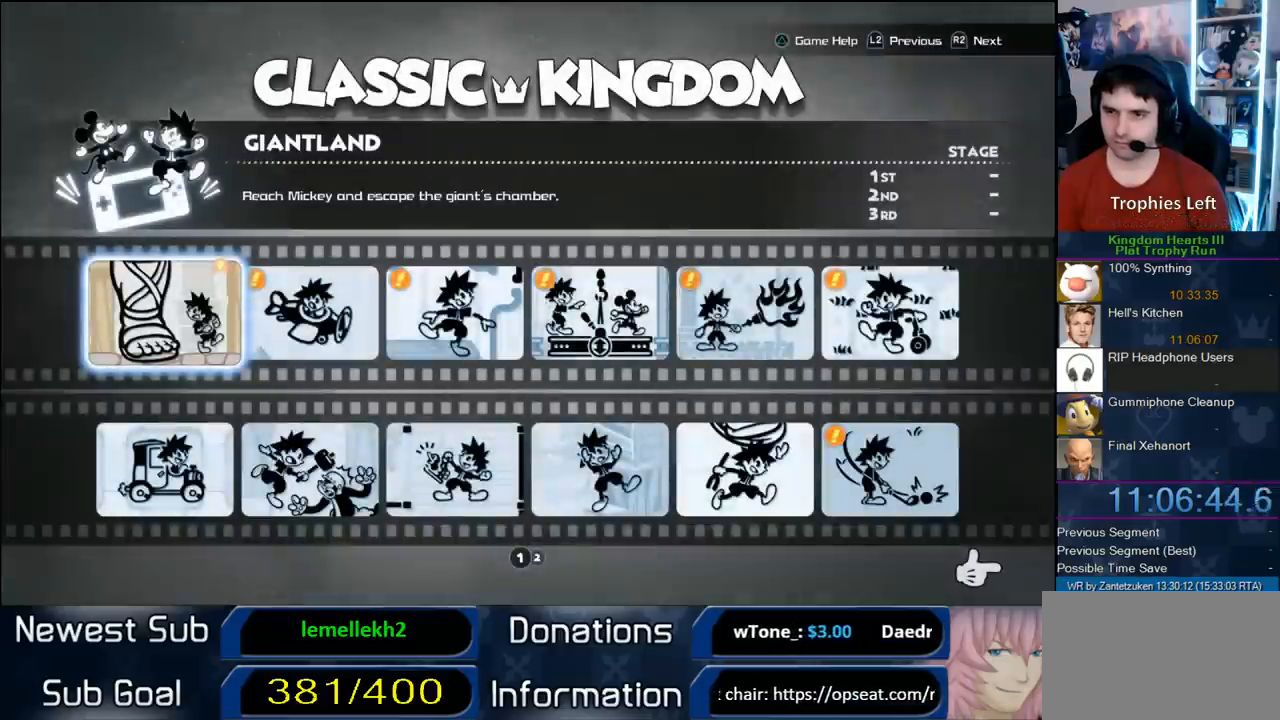
{"buttons": [], "left_stick": "center", "right_stick": "center", "events": [[283, "CIRCLE", "down"], [383, "CIRCLE", "up"]]}
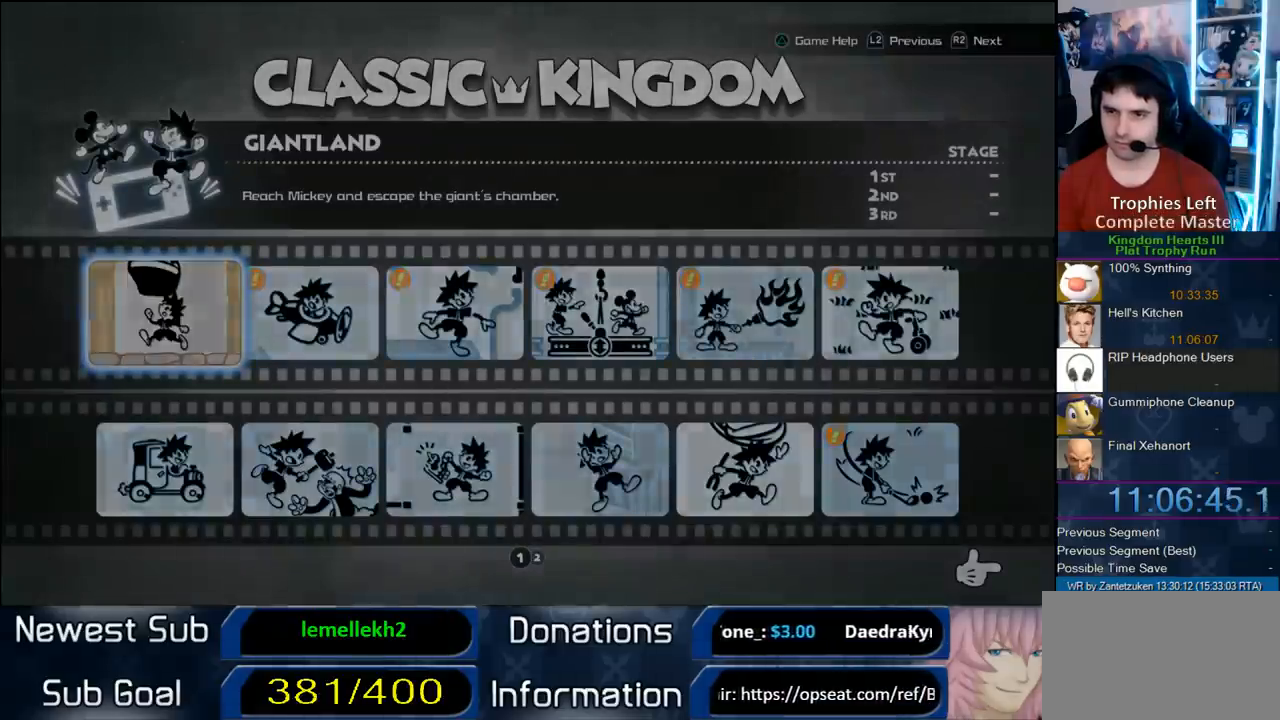
{"buttons": [], "left_stick": "center", "right_stick": "center", "events": []}
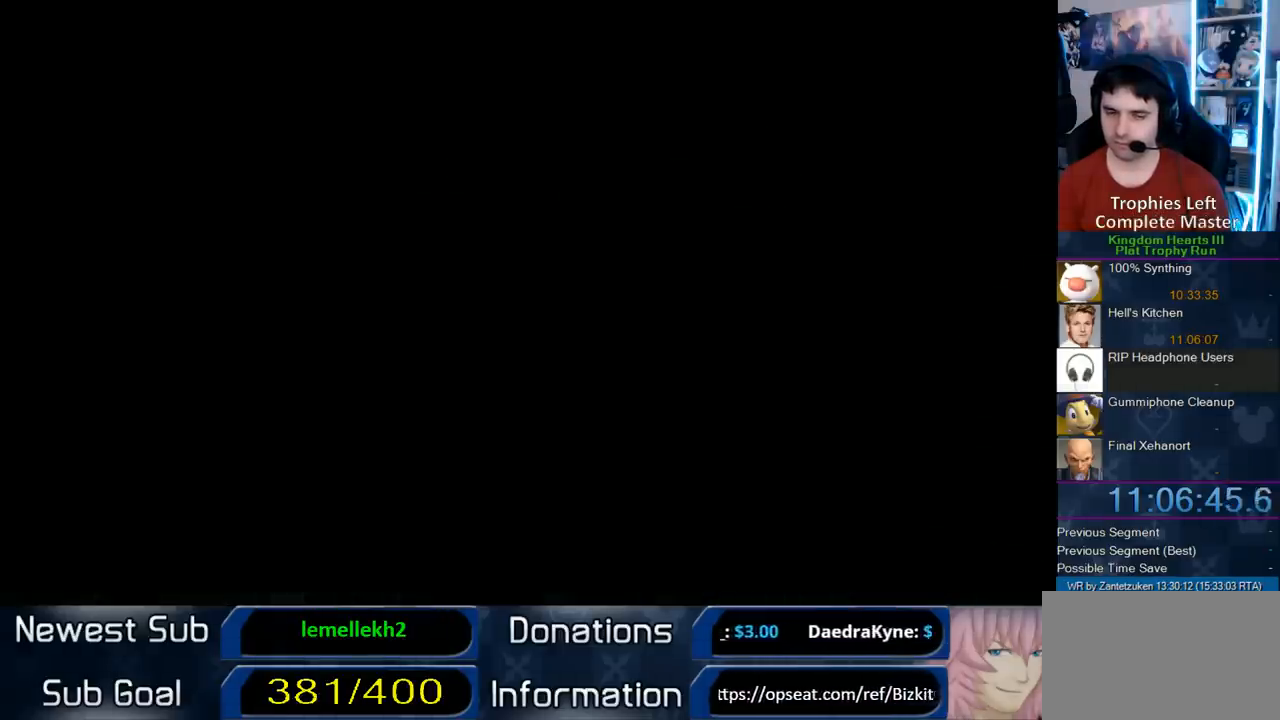
{"buttons": [], "left_stick": "center", "right_stick": "center", "events": [[217, "CIRCLE", "down"], [317, "CIRCLE", "up"], [417, "CIRCLE", "down"], [500, "CIRCLE", "up"]]}
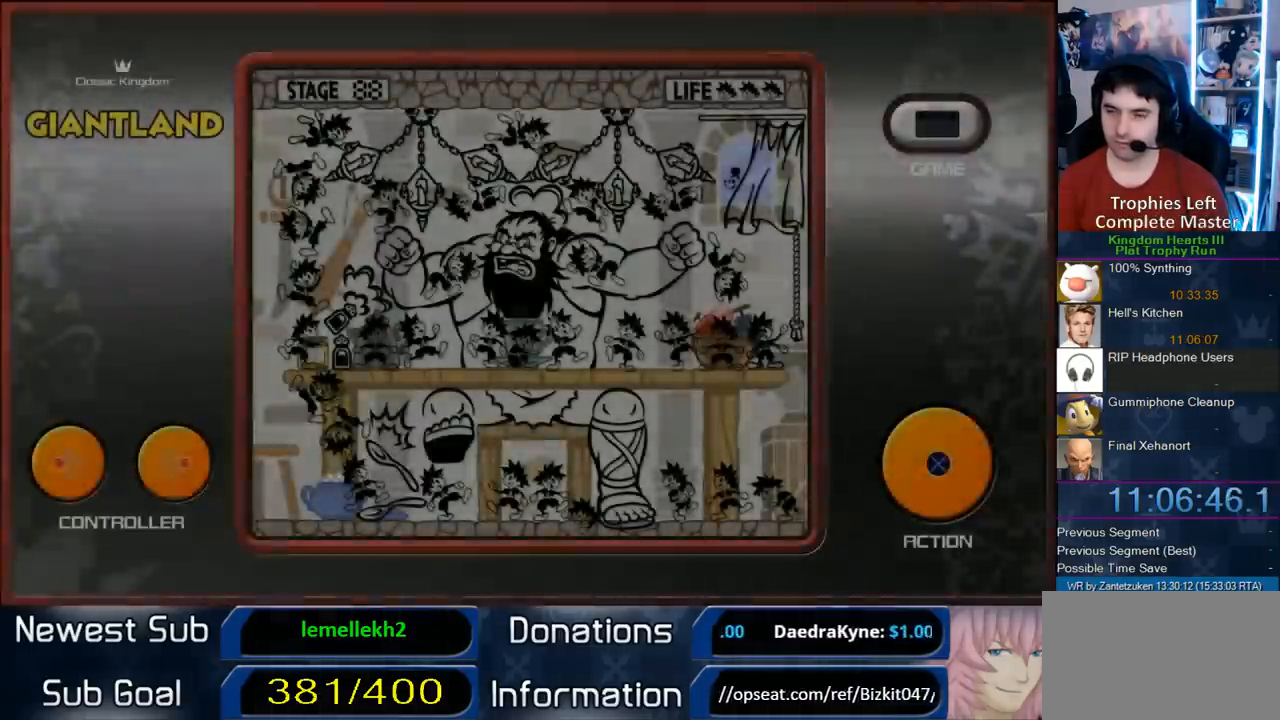
{"buttons": [], "left_stick": "center", "right_stick": "center", "events": [[117, "CIRCLE", "down"], [250, "CIRCLE", "up"], [267, "CIRCLE", "down"], [333, "CIRCLE", "up"], [450, "CIRCLE", "down"], [500, "CIRCLE", "up"]]}
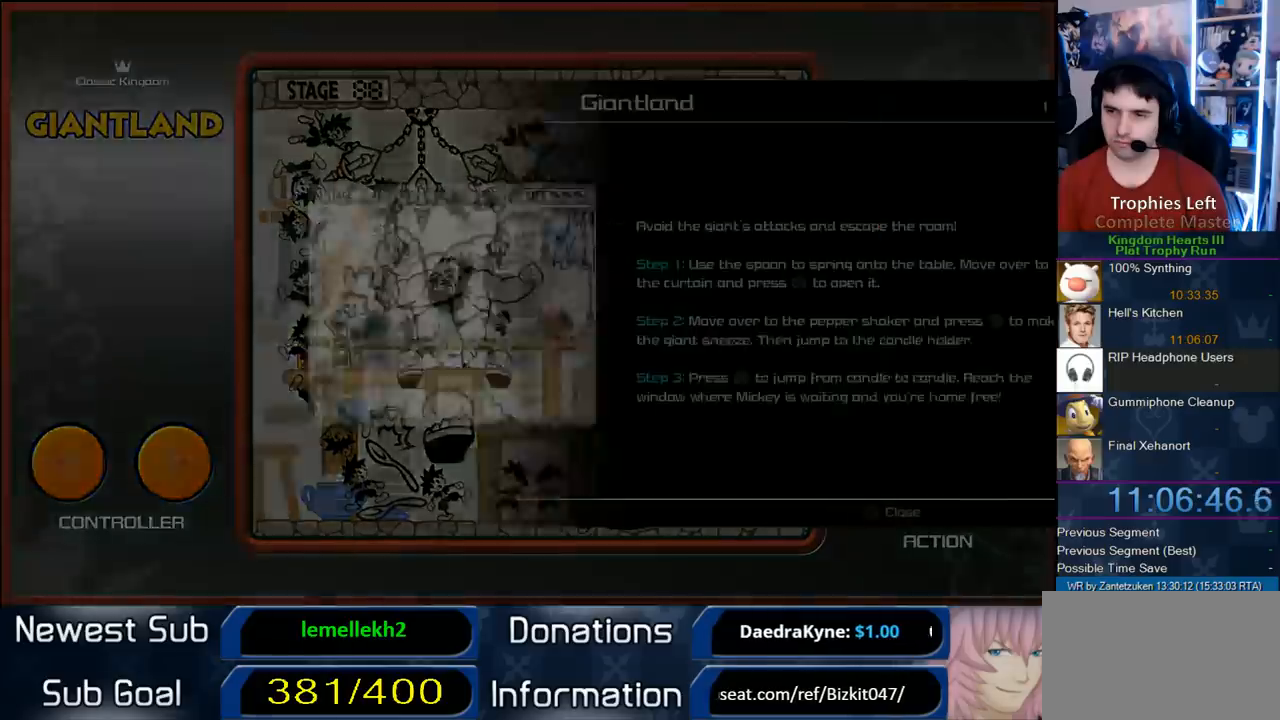
{"buttons": [], "left_stick": "center", "right_stick": "center", "events": [[83, "CIRCLE", "down"], [150, "CIRCLE", "up"], [217, "CROSS", "down"], [333, "CROSS", "up"], [383, "CIRCLE", "down"], [467, "CIRCLE", "up"]]}
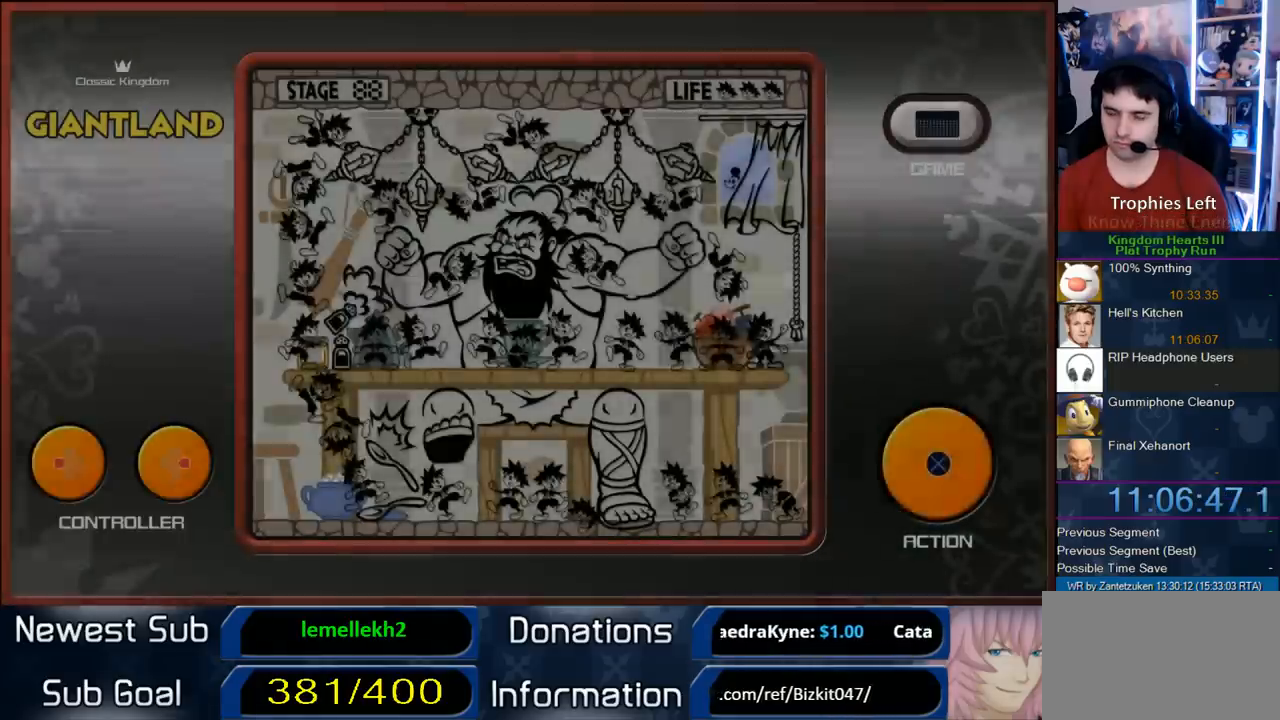
{"buttons": [], "left_stick": "center", "right_stick": "center", "events": [[33, "CIRCLE", "down"], [100, "CIRCLE", "up"], [133, "CIRCLE", "down"], [267, "CIRCLE", "up"]]}
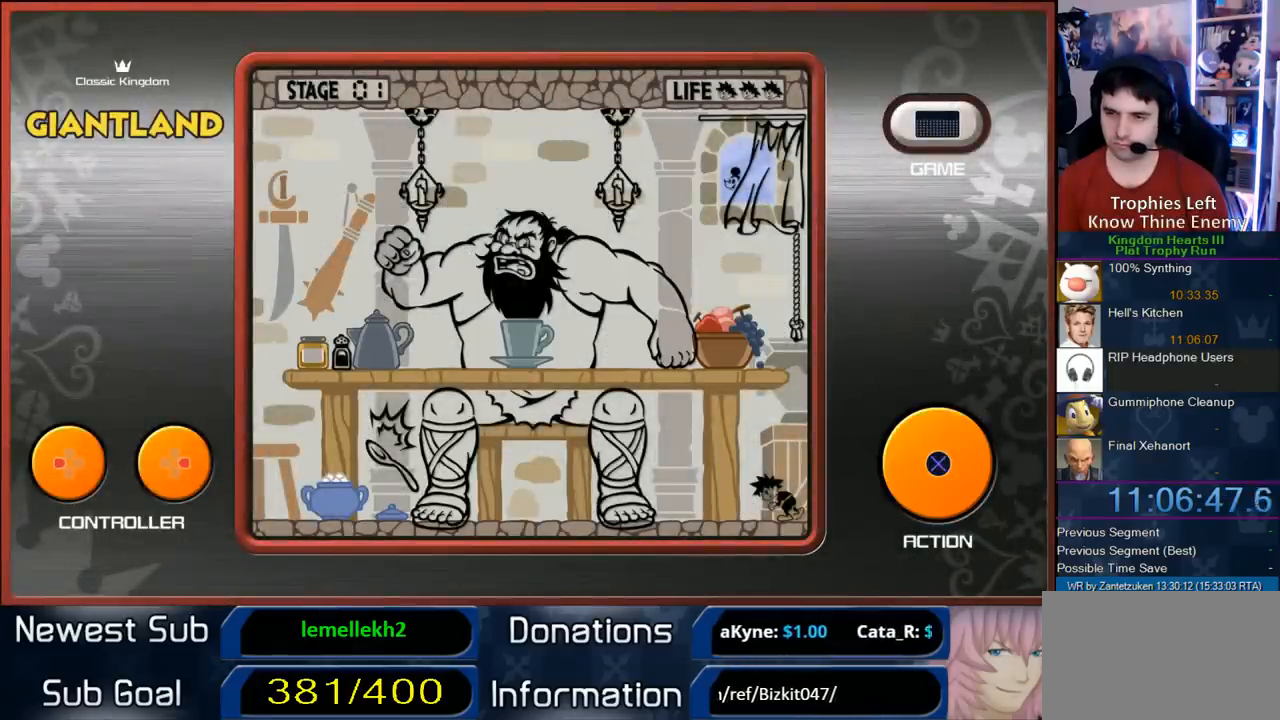
{"buttons": ["DPAD_LEFT"], "left_stick": "center", "right_stick": "center", "events": [[500, "DPAD_LEFT", "down"]]}
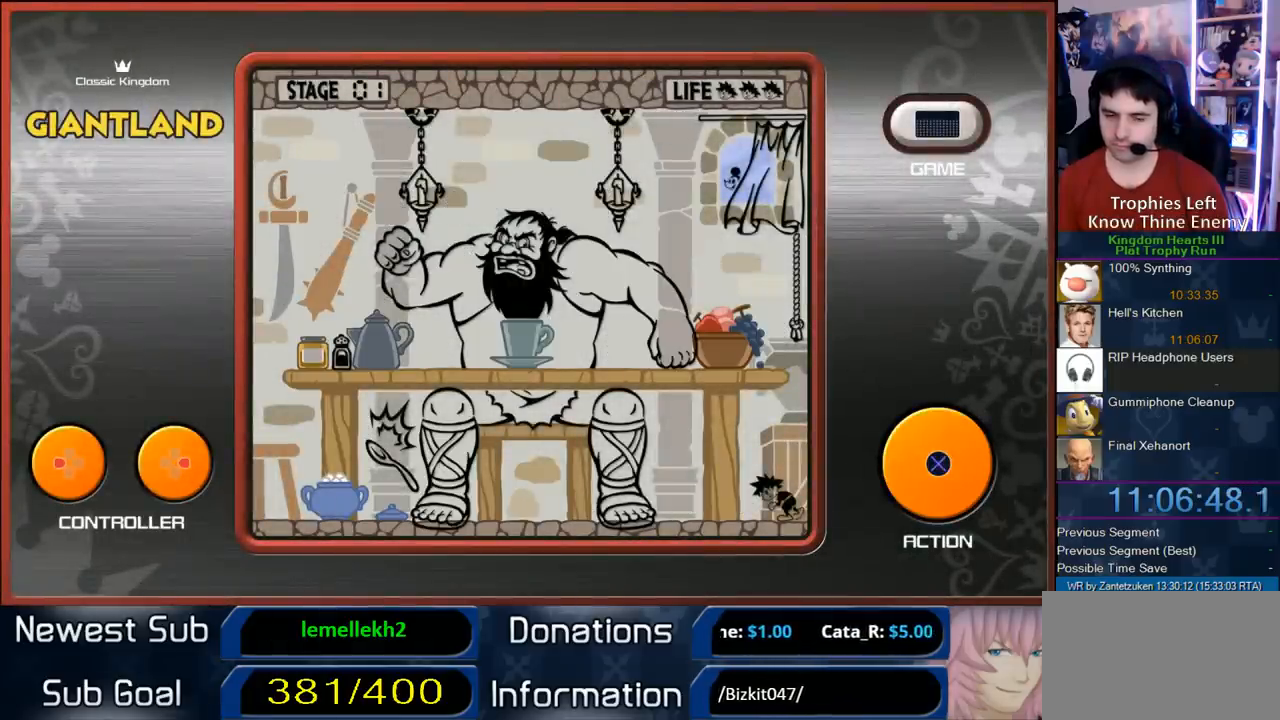
{"buttons": ["DPAD_LEFT"], "left_stick": "center", "right_stick": "center", "events": [[83, "DPAD_LEFT", "up"], [183, "DPAD_LEFT", "down"], [300, "DPAD_LEFT", "up"], [433, "DPAD_LEFT", "down"]]}
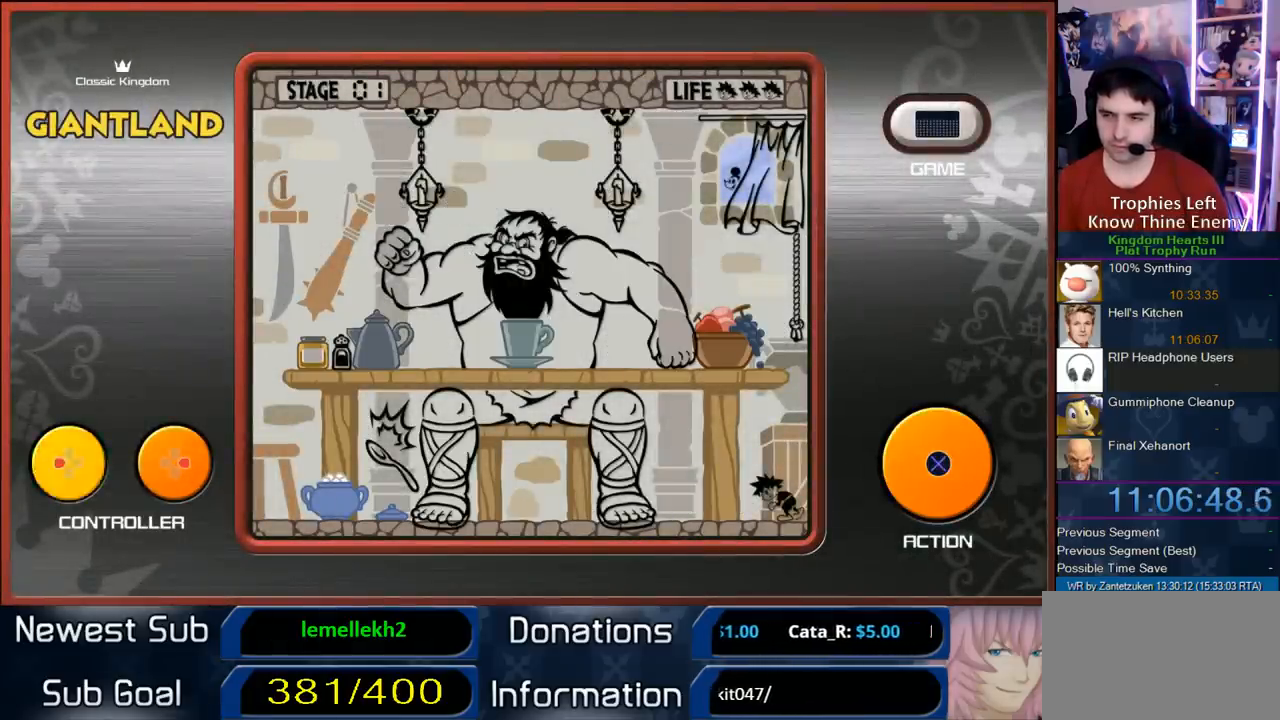
{"buttons": ["DPAD_LEFT"], "left_stick": "center", "right_stick": "center", "events": [[17, "DPAD_LEFT", "up"], [150, "DPAD_LEFT", "down"], [233, "DPAD_LEFT", "up"], [300, "DPAD_LEFT", "down"], [417, "DPAD_LEFT", "up"], [500, "DPAD_LEFT", "down"]]}
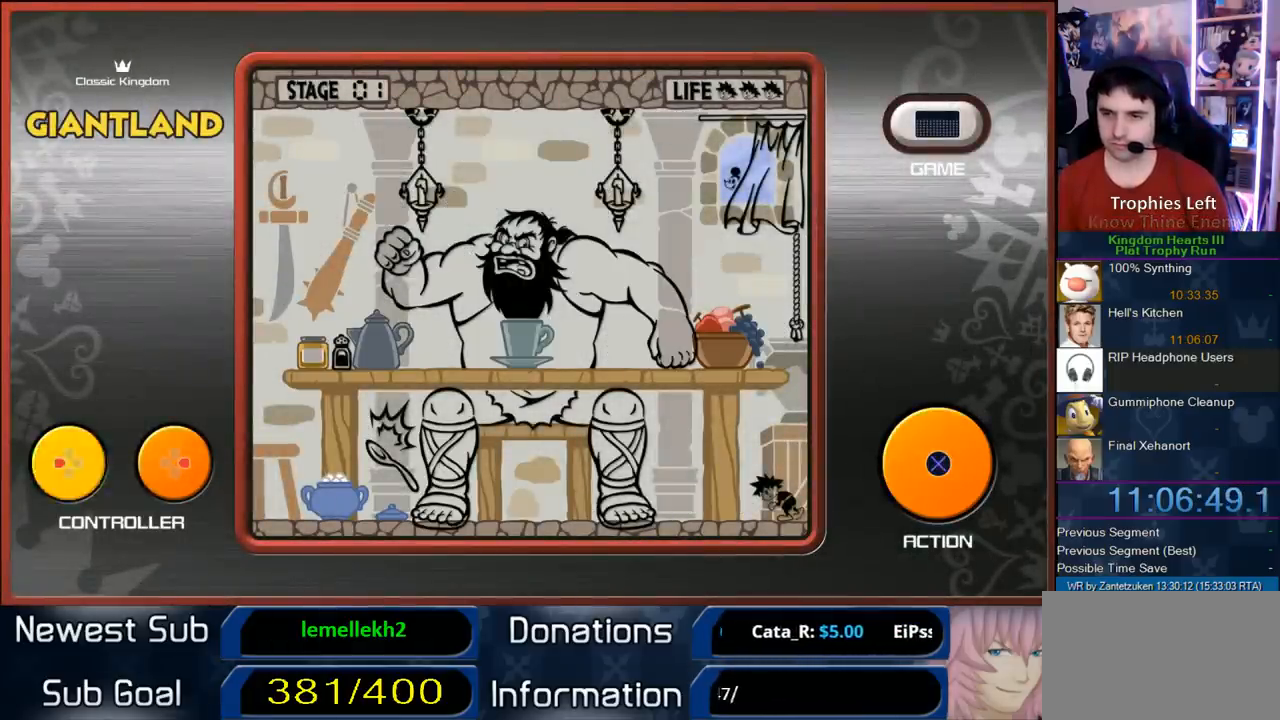
{"buttons": ["DPAD_LEFT"], "left_stick": "center", "right_stick": "center", "events": [[50, "DPAD_LEFT", "up"], [183, "DPAD_LEFT", "down"], [267, "CIRCLE", "down"], [267, "DPAD_LEFT", "up"], [300, "DPAD_LEFT", "down"], [367, "CIRCLE", "up"], [417, "DPAD_LEFT", "up"], [483, "DPAD_LEFT", "down"]]}
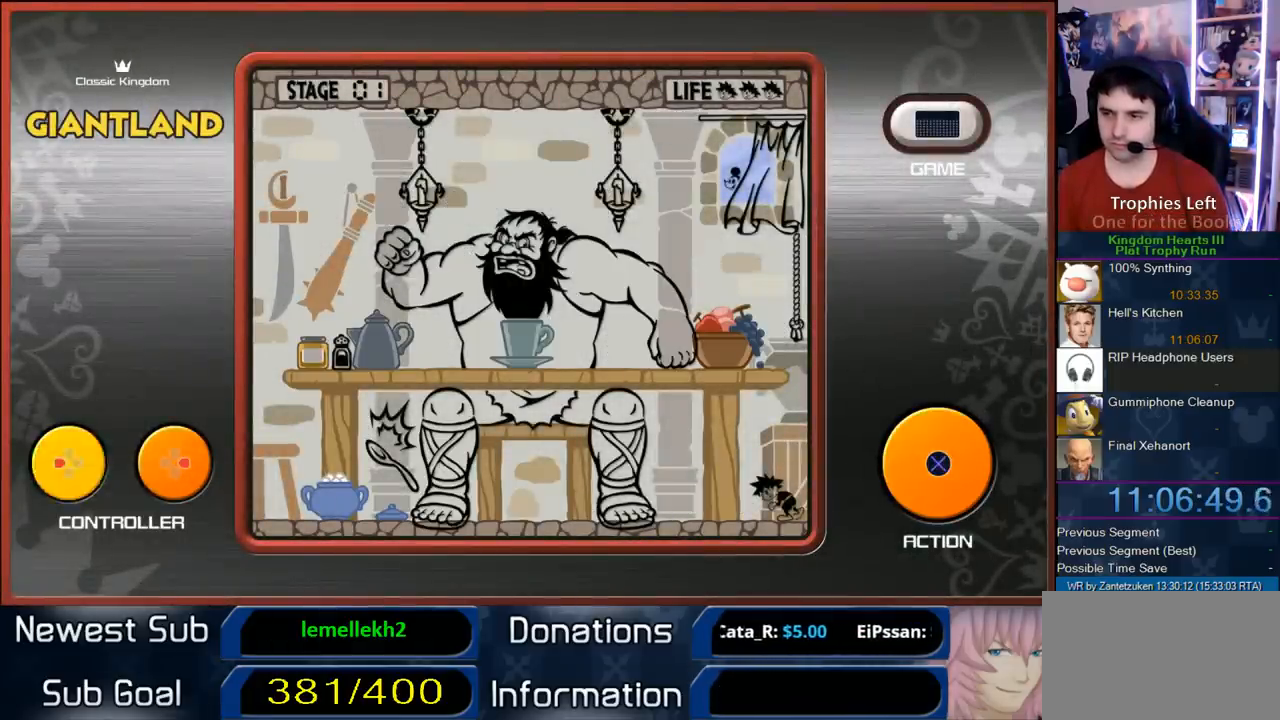
{"buttons": ["DPAD_LEFT"], "left_stick": "center", "right_stick": "center", "events": [[67, "DPAD_LEFT", "up"], [133, "DPAD_LEFT", "down"], [250, "DPAD_LEFT", "up"], [267, "DPAD_LEFT", "down"], [367, "DPAD_LEFT", "up"], [417, "DPAD_LEFT", "down"]]}
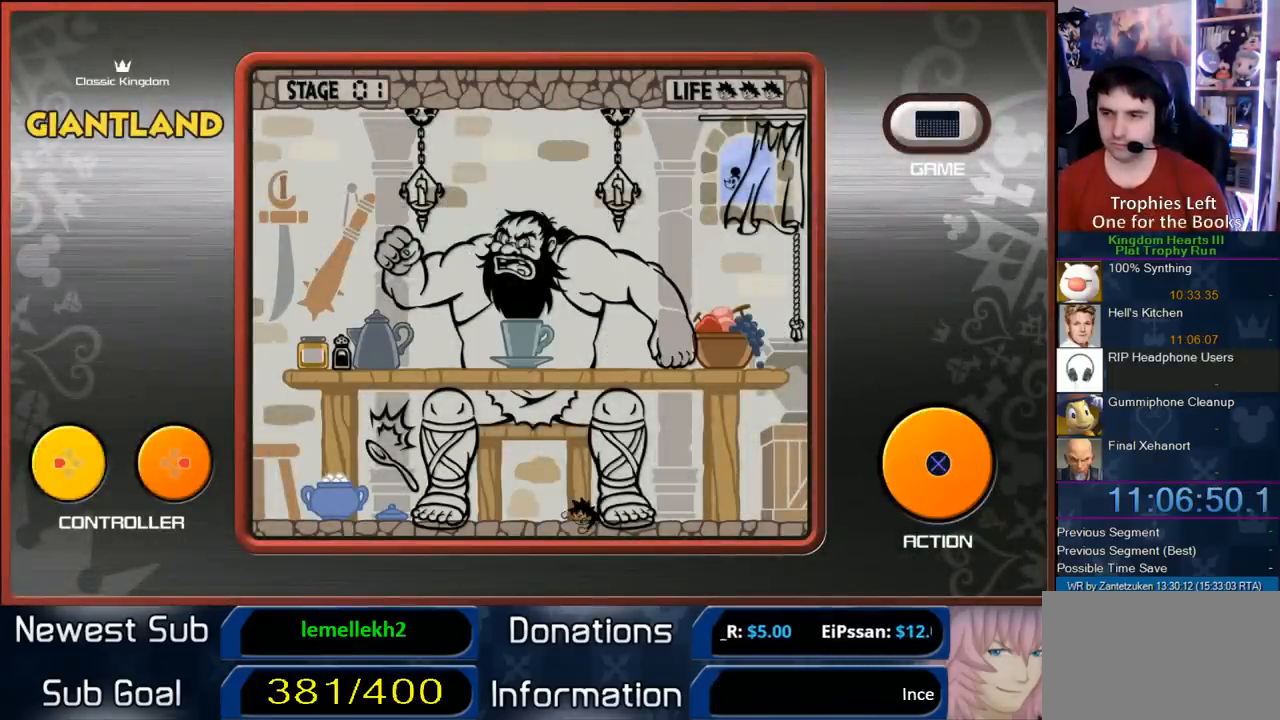
{"buttons": [], "left_stick": "center", "right_stick": "center", "events": [[33, "DPAD_LEFT", "up"]]}
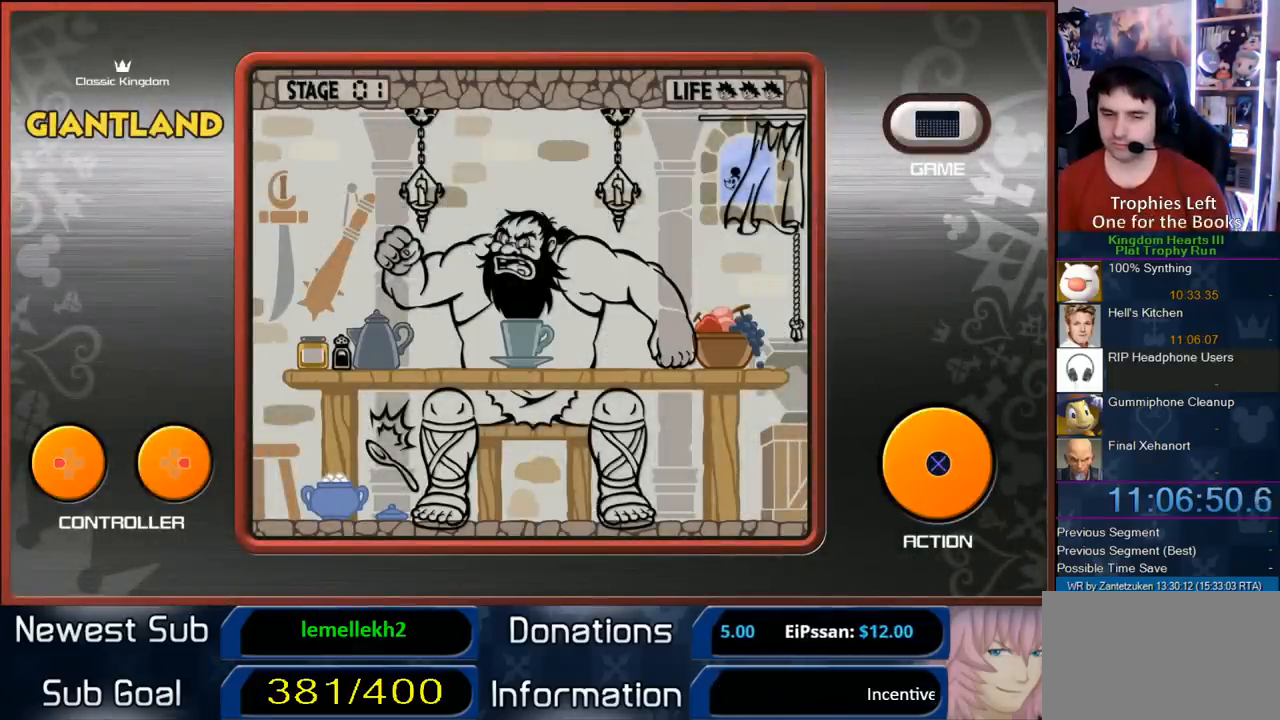
{"buttons": ["DPAD_LEFT"], "left_stick": "center", "right_stick": "center", "events": [[183, "DPAD_LEFT", "down"], [283, "DPAD_LEFT", "up"], [450, "DPAD_LEFT", "down"]]}
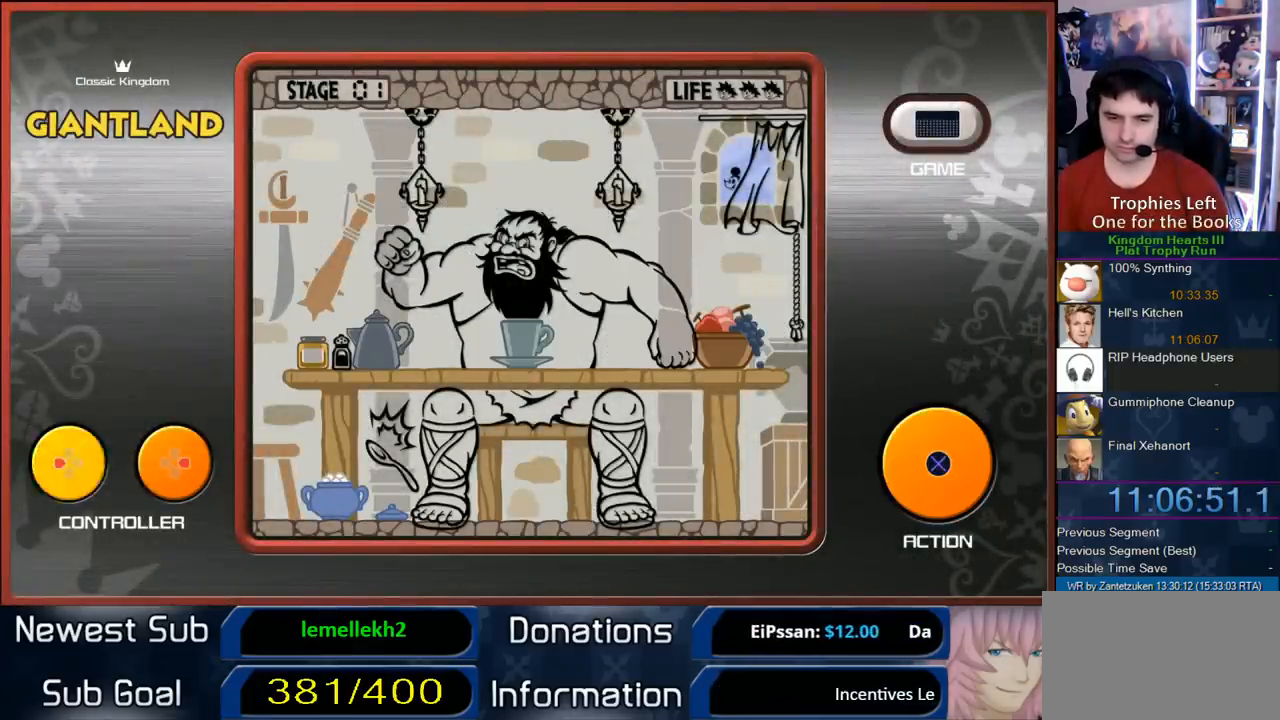
{"buttons": ["DPAD_LEFT"], "left_stick": "center", "right_stick": "center", "events": [[50, "DPAD_LEFT", "up"], [150, "DPAD_LEFT", "down"], [183, "DPAD_LEFT", "up"], [300, "DPAD_LEFT", "down"], [400, "DPAD_LEFT", "up"], [483, "DPAD_LEFT", "down"]]}
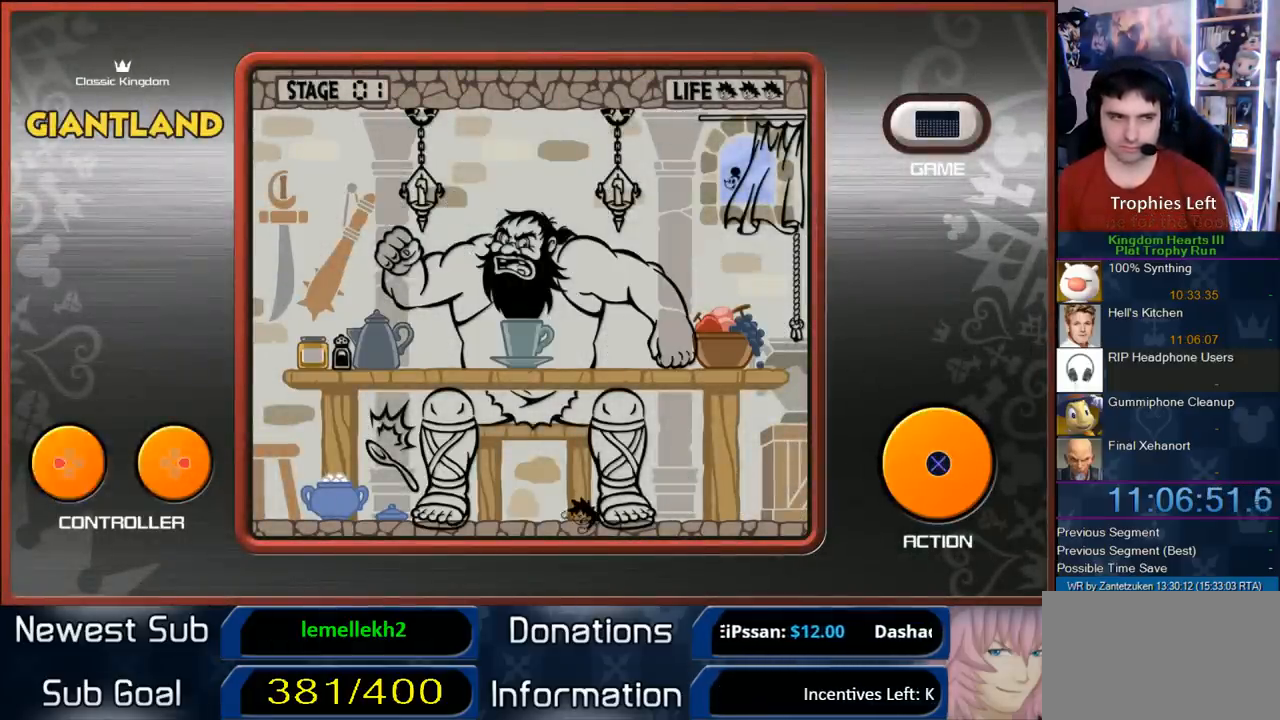
{"buttons": ["DPAD_LEFT"], "left_stick": "center", "right_stick": "center", "events": [[33, "DPAD_LEFT", "up"], [133, "DPAD_LEFT", "down"], [217, "DPAD_LEFT", "up"], [300, "DPAD_LEFT", "down"], [383, "DPAD_LEFT", "up"], [467, "DPAD_LEFT", "down"]]}
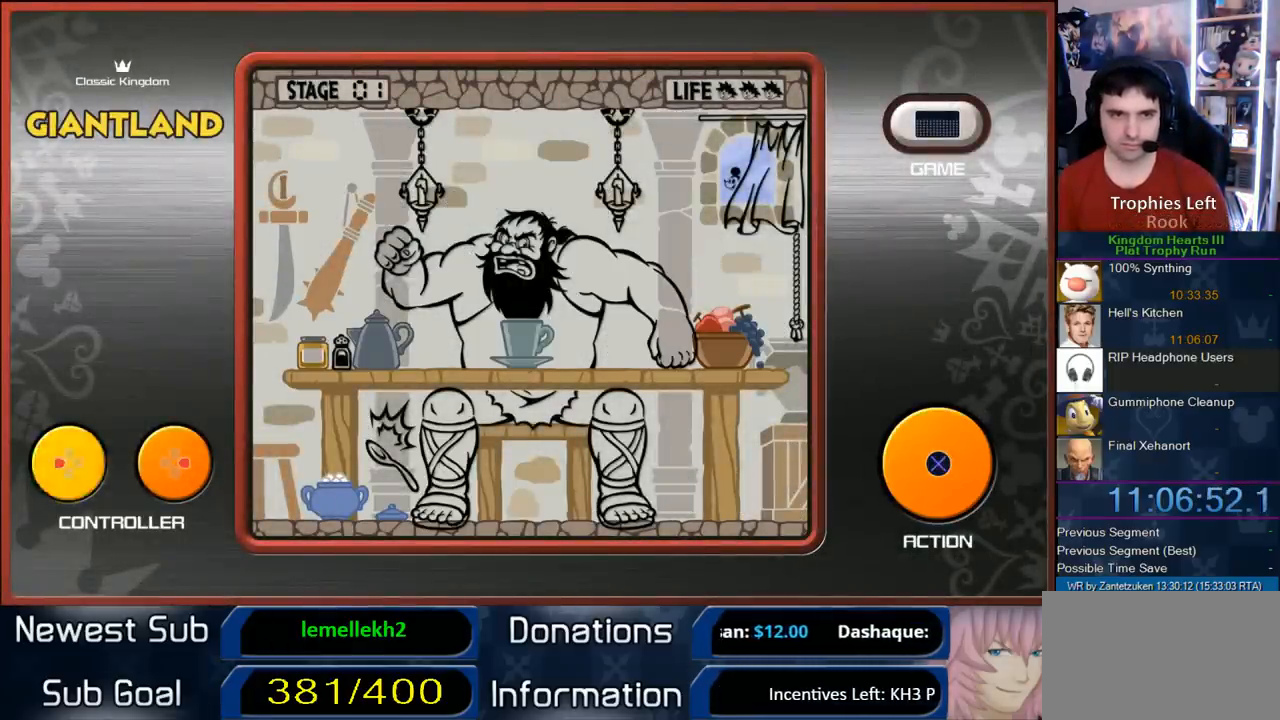
{"buttons": ["DPAD_LEFT"], "left_stick": "center", "right_stick": "center", "events": [[50, "DPAD_LEFT", "up"], [133, "DPAD_LEFT", "down"], [217, "DPAD_LEFT", "up"], [283, "DPAD_LEFT", "down"], [383, "DPAD_LEFT", "up"], [433, "DPAD_LEFT", "down"]]}
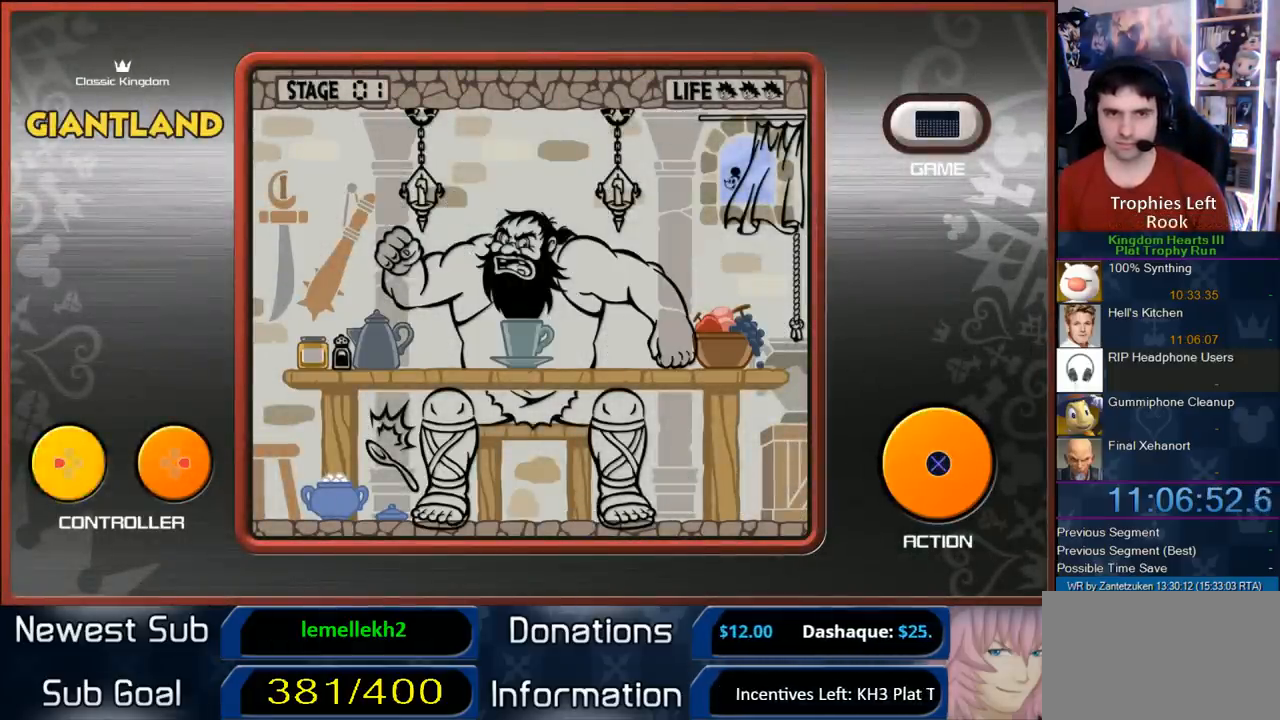
{"buttons": [], "left_stick": "center", "right_stick": "center", "events": [[33, "DPAD_LEFT", "up"], [83, "DPAD_LEFT", "down"], [200, "DPAD_LEFT", "up"], [267, "DPAD_LEFT", "down"], [350, "DPAD_LEFT", "up"], [450, "DPAD_LEFT", "down"], [500, "DPAD_LEFT", "up"]]}
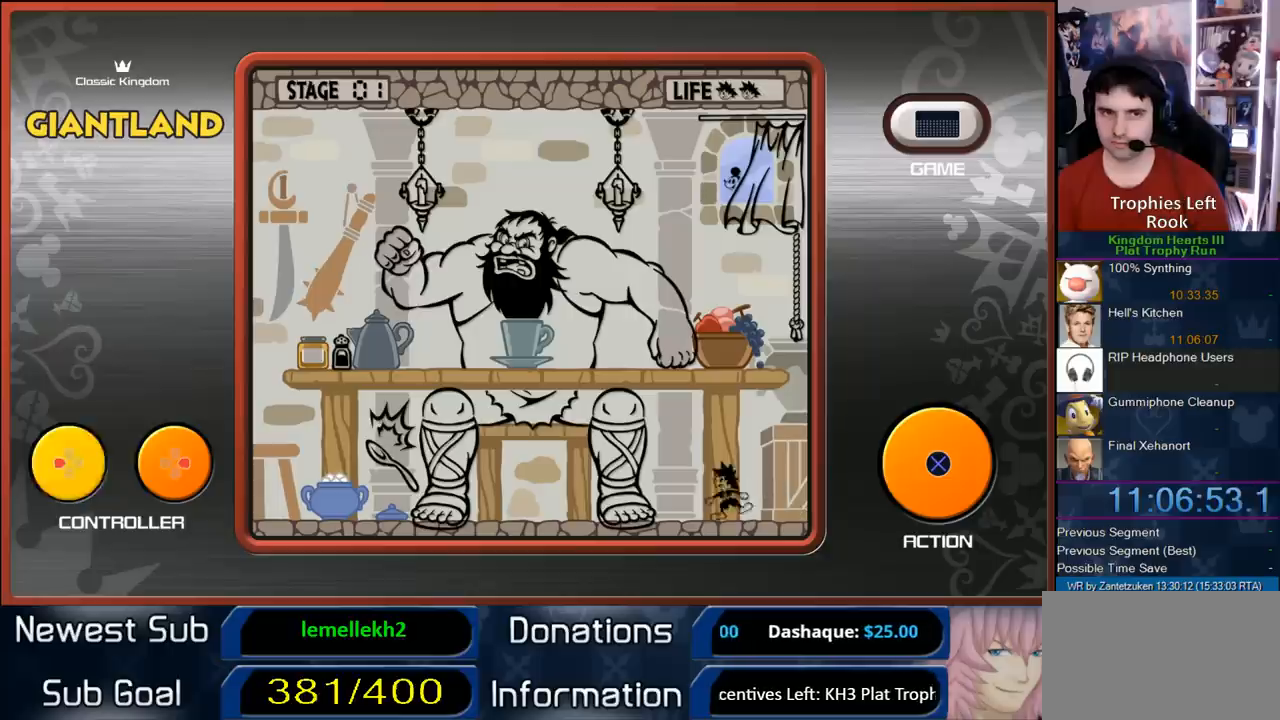
{"buttons": [], "left_stick": "center", "right_stick": "center", "events": [[117, "DPAD_LEFT", "down"], [167, "DPAD_LEFT", "up"], [250, "DPAD_LEFT", "down"], [333, "DPAD_LEFT", "up"], [367, "DPAD_LEFT", "down"], [467, "DPAD_LEFT", "up"]]}
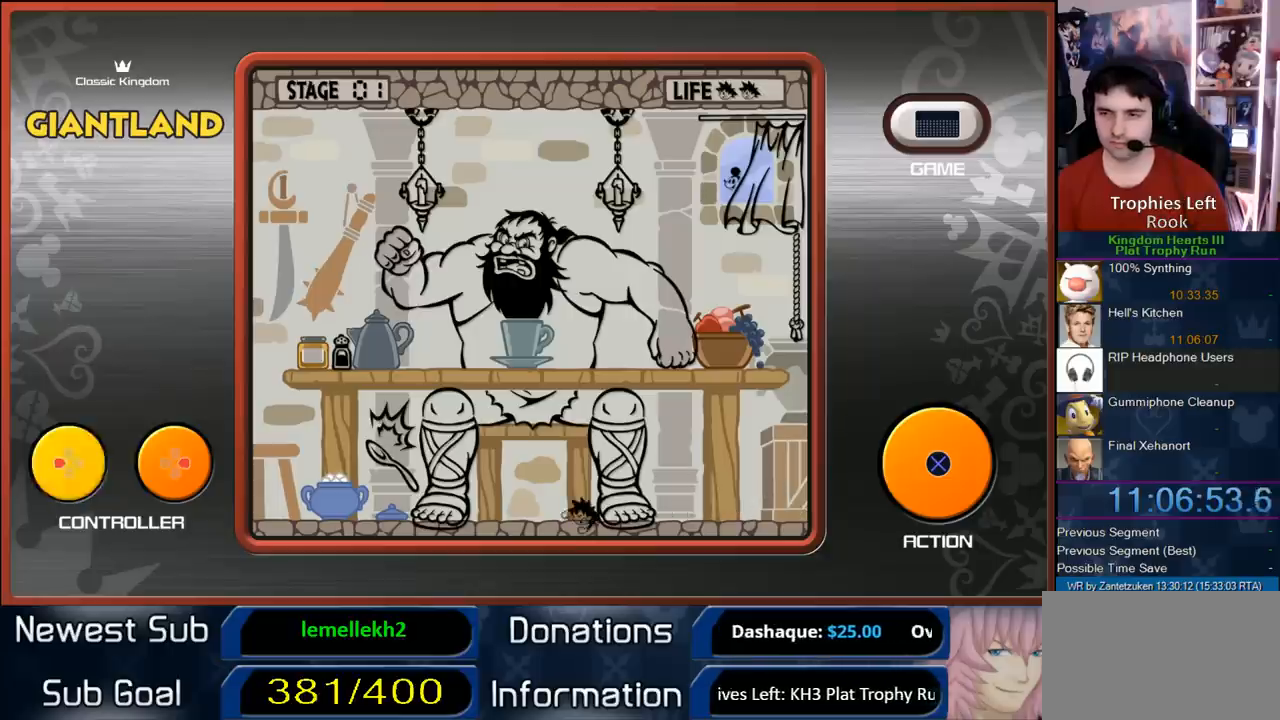
{"buttons": [], "left_stick": "center", "right_stick": "center", "events": [[83, "DPAD_LEFT", "down"], [200, "DPAD_LEFT", "up"], [350, "DPAD_LEFT", "down"], [450, "DPAD_LEFT", "up"]]}
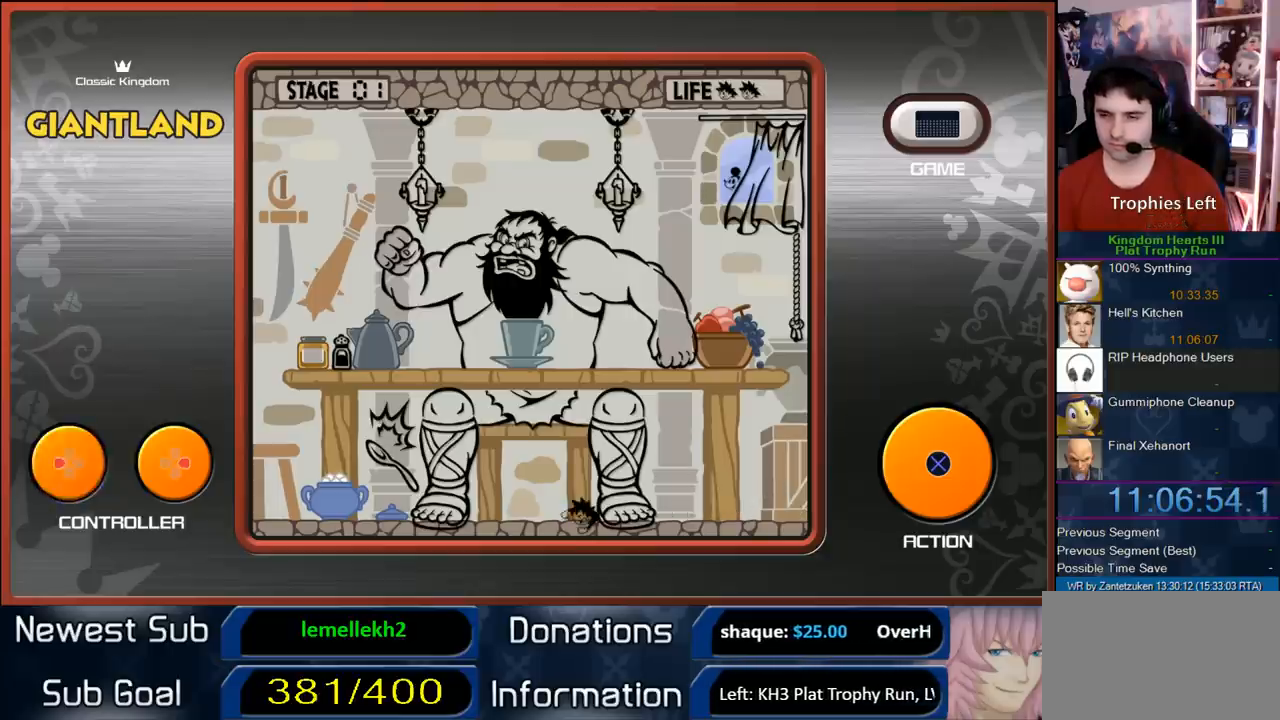
{"buttons": [], "left_stick": "center", "right_stick": "center", "events": [[100, "DPAD_LEFT", "down"], [200, "DPAD_LEFT", "up"]]}
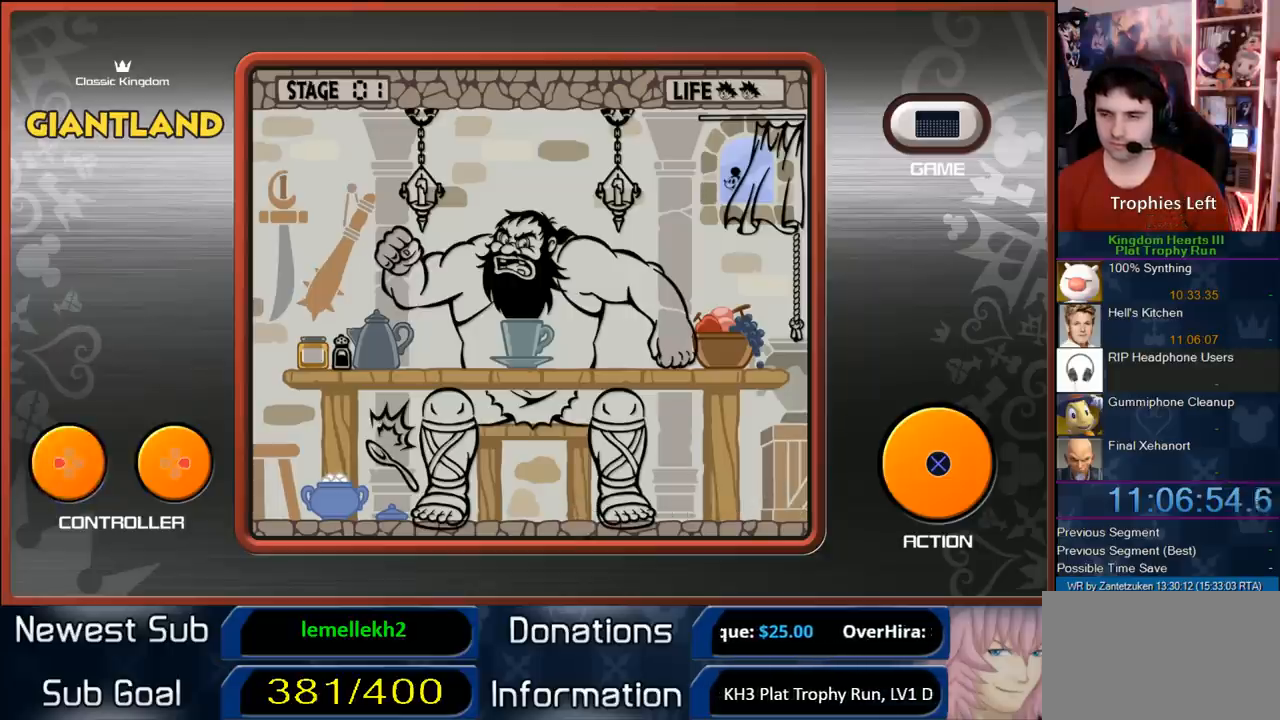
{"buttons": [], "left_stick": "center", "right_stick": "center", "events": [[233, "DPAD_LEFT", "down"], [300, "DPAD_LEFT", "up"], [383, "DPAD_LEFT", "down"], [467, "DPAD_LEFT", "up"]]}
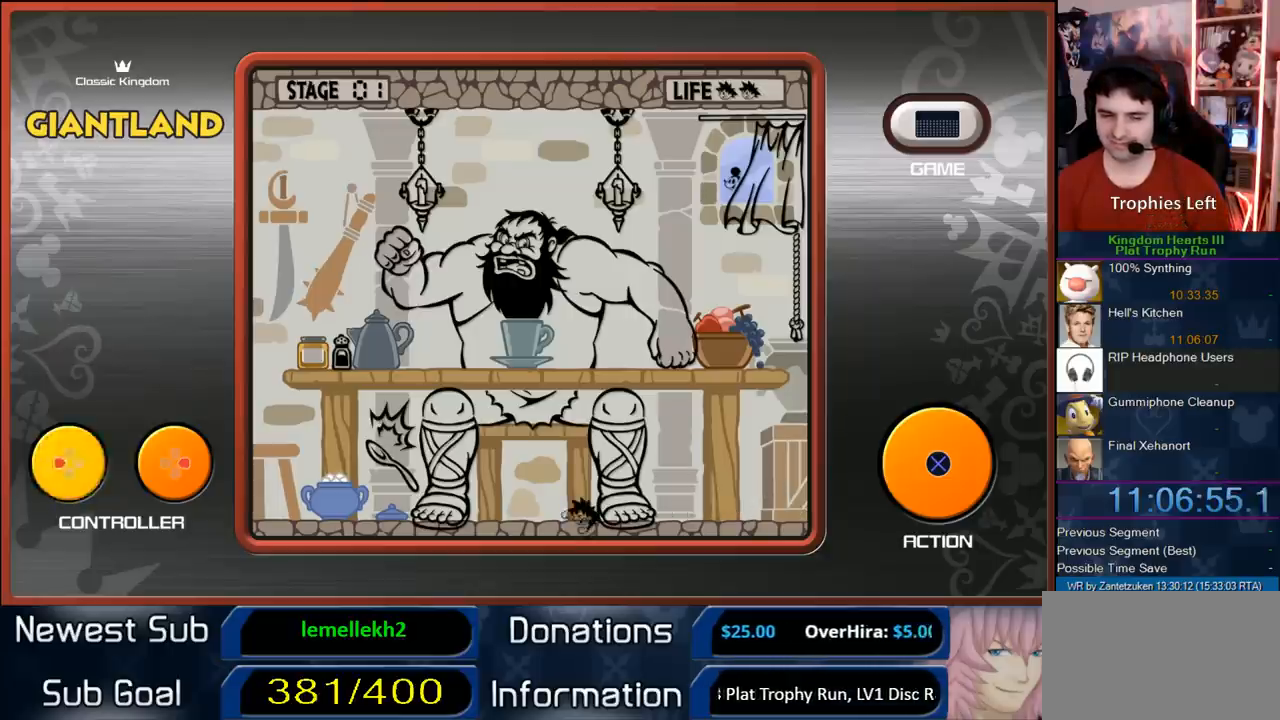
{"buttons": [], "left_stick": "center", "right_stick": "center", "events": [[100, "DPAD_LEFT", "down"], [167, "DPAD_LEFT", "up"], [267, "DPAD_LEFT", "down"], [333, "DPAD_LEFT", "up"], [417, "DPAD_LEFT", "down"], [483, "DPAD_LEFT", "up"]]}
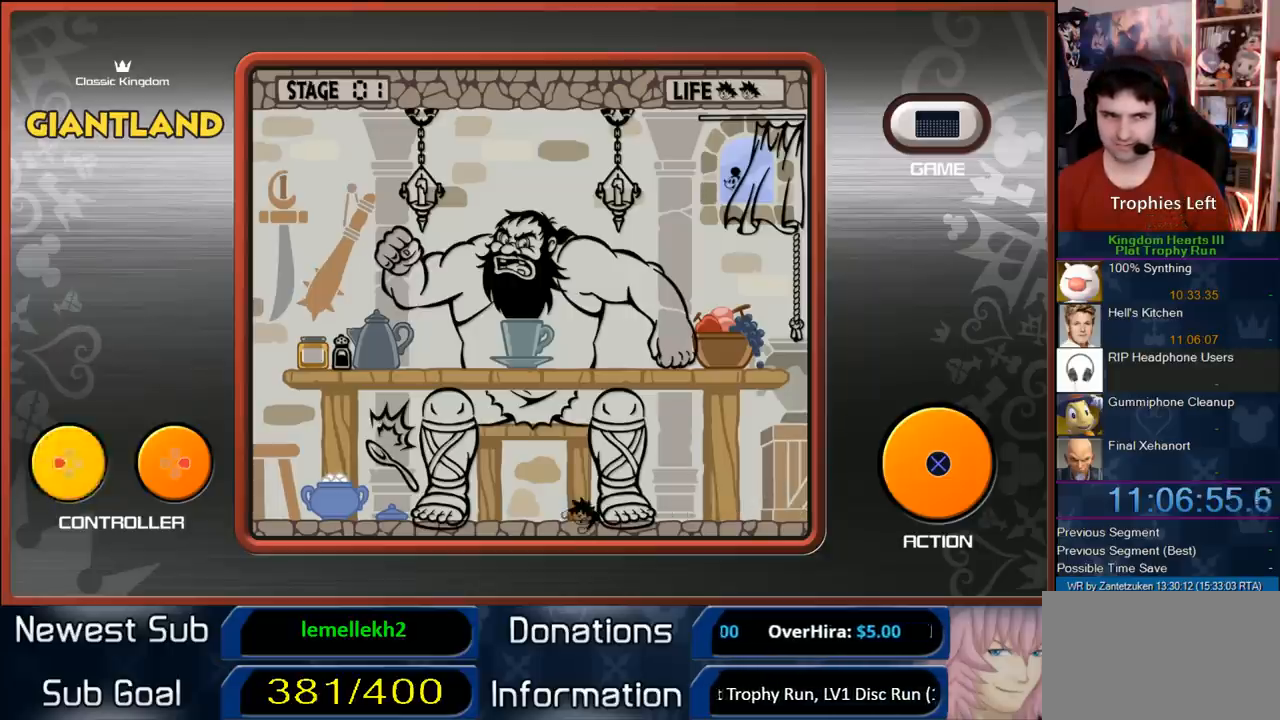
{"buttons": [], "left_stick": "center", "right_stick": "center", "events": [[50, "DPAD_LEFT", "down"], [150, "DPAD_LEFT", "up"], [217, "DPAD_LEFT", "down"], [317, "DPAD_LEFT", "up"], [350, "DPAD_LEFT", "down"], [483, "DPAD_LEFT", "up"]]}
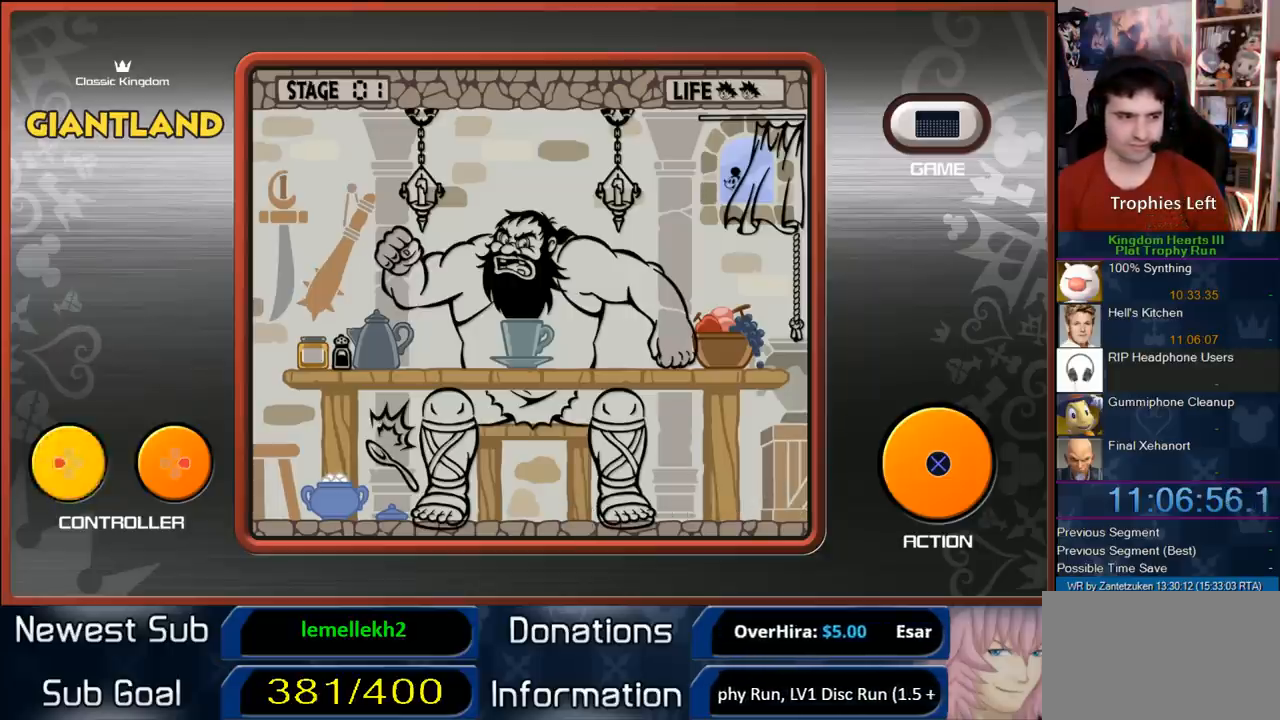
{"buttons": ["DPAD_LEFT"], "left_stick": "center", "right_stick": "center", "events": [[17, "DPAD_LEFT", "down"], [117, "DPAD_LEFT", "up"], [183, "DPAD_LEFT", "down"], [267, "DPAD_LEFT", "up"], [317, "DPAD_LEFT", "down"], [433, "DPAD_LEFT", "up"], [483, "DPAD_LEFT", "down"]]}
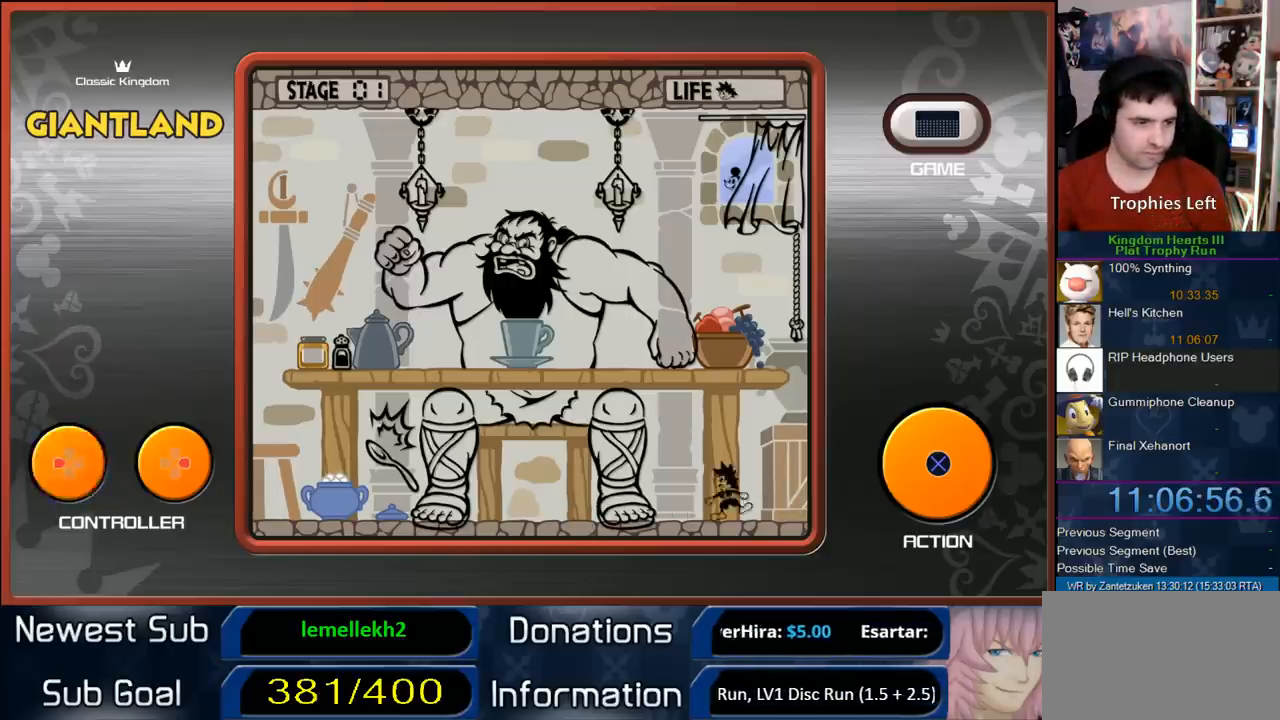
{"buttons": ["DPAD_LEFT"], "left_stick": "center", "right_stick": "center", "events": [[217, "DPAD_LEFT", "up"], [300, "DPAD_LEFT", "down"], [383, "DPAD_LEFT", "up"], [450, "DPAD_LEFT", "down"]]}
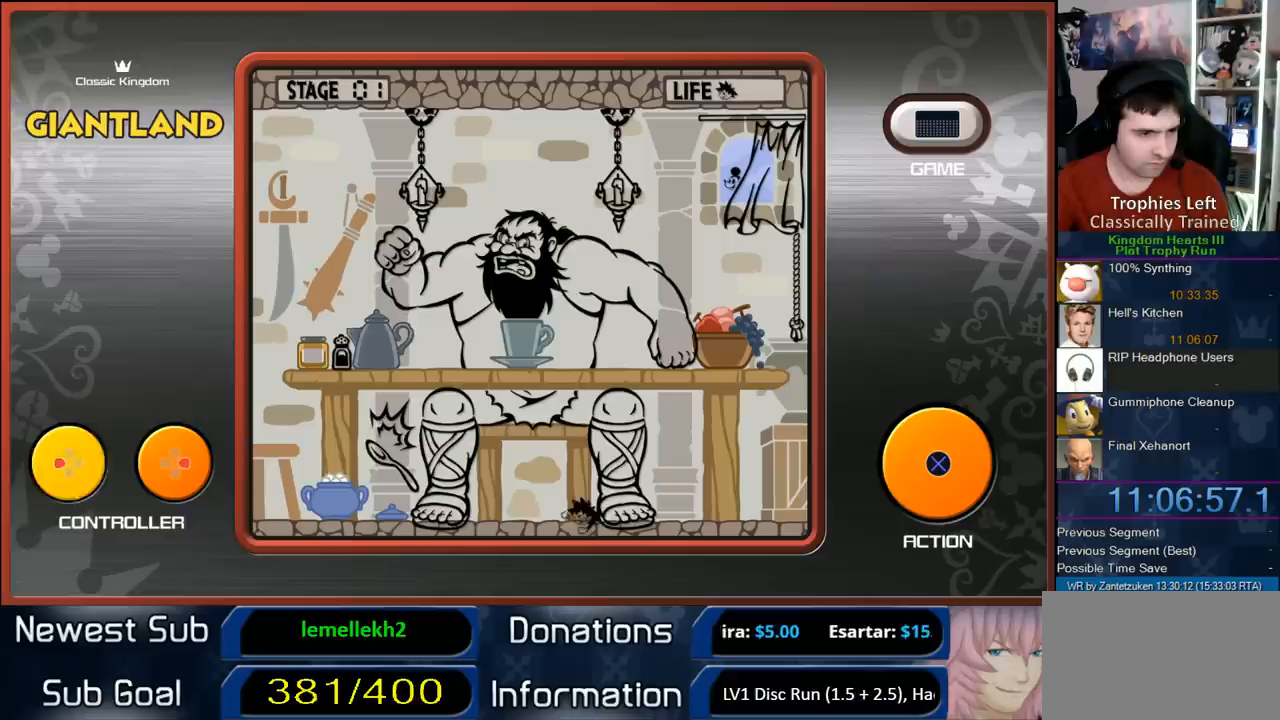
{"buttons": [], "left_stick": "center", "right_stick": "center", "events": [[33, "DPAD_LEFT", "up"]]}
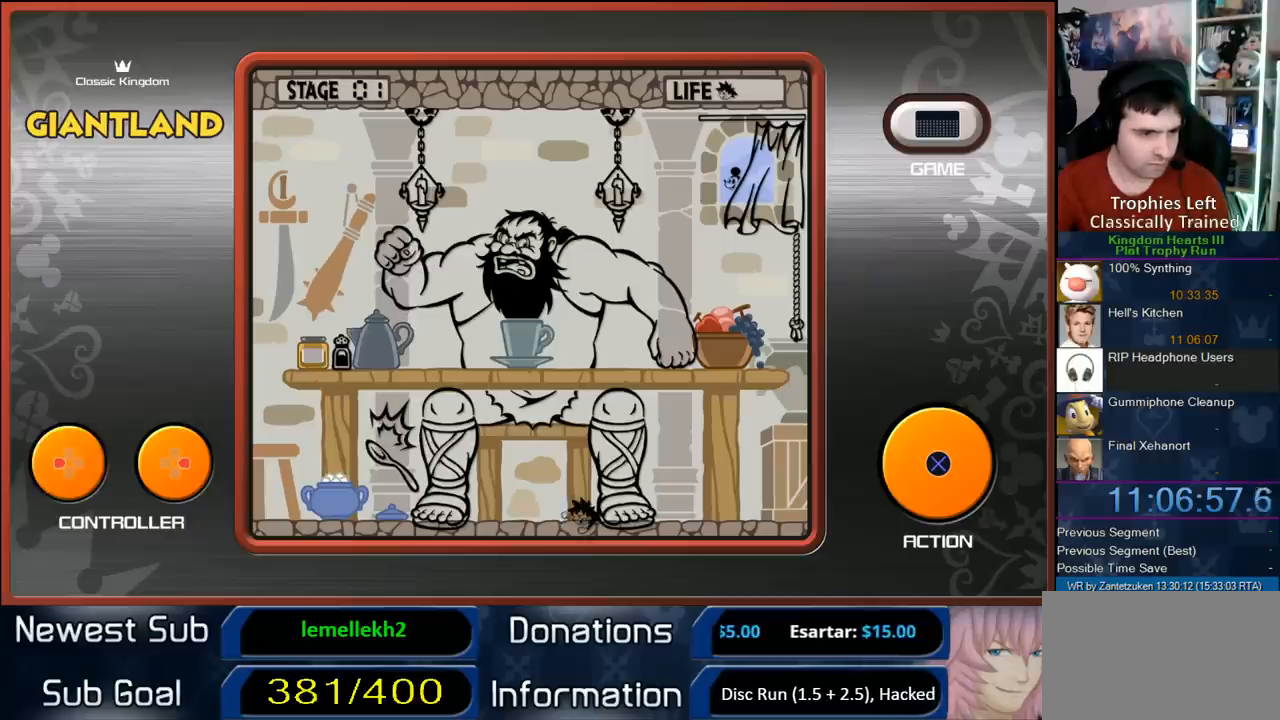
{"buttons": [], "left_stick": "center", "right_stick": "center", "events": []}
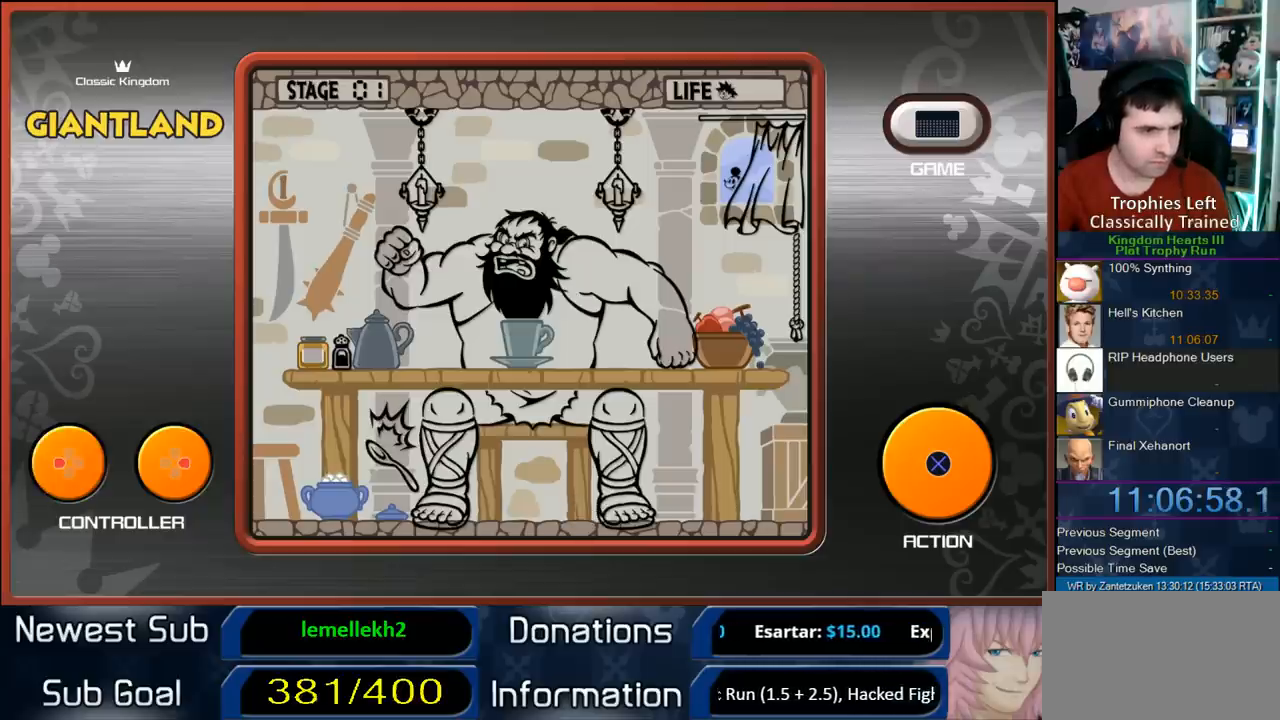
{"buttons": [], "left_stick": "center", "right_stick": "center", "events": []}